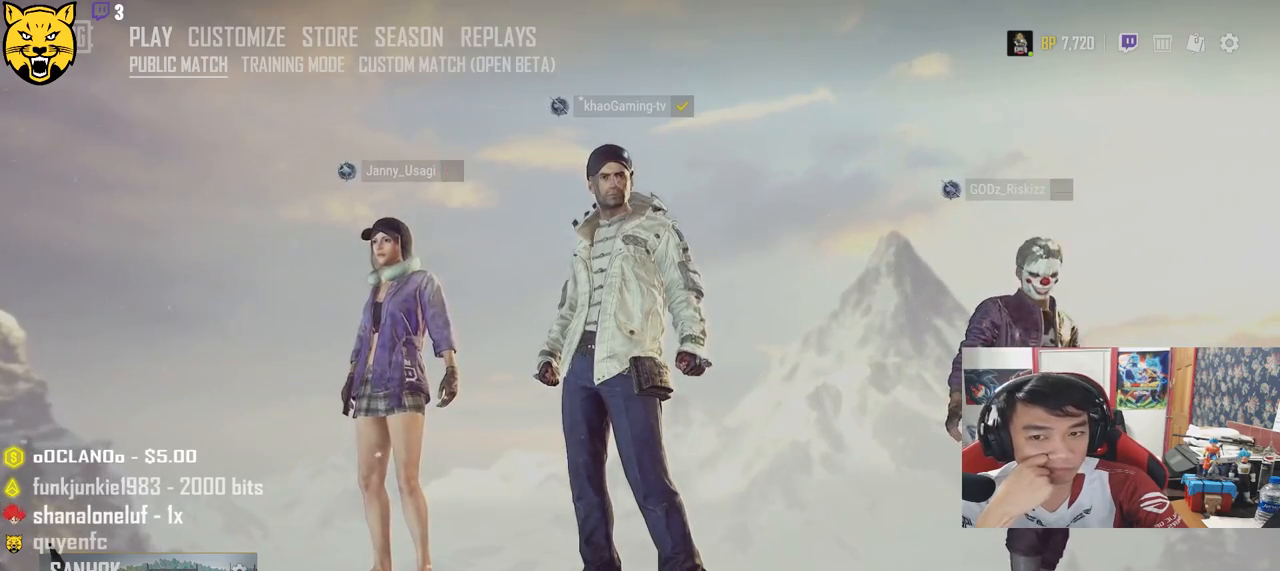
Gameplay with keyboard and mouse; each line is a JSON object with the keys and mouse buttons held at the frame after it. "events" lists presses ("down") and releases ("up") of "a", "c", "ctrl", "d", "e", "f", "q", "r", "s", "shift", "space", "tab", "v", "w", "x", "z", "mouse_left", "mouse_right", "mouse_mb4" and "mouse_mb5" between this image and that frame as [ms after this image, input, new state], when the widget could be followed in between. "mouse_left", "mouse_right", "mouse_mb4", "mouse_mb5" = the "left", "right", "mb4", "mb5" buttons of the "mouse" list. No other keys are recorded. Mouse movement is not recorded. Not read: mouse_wheel.
{"keys": [], "mouse": [], "events": [[400, "mouse_left", "down"], [483, "mouse_left", "up"]]}
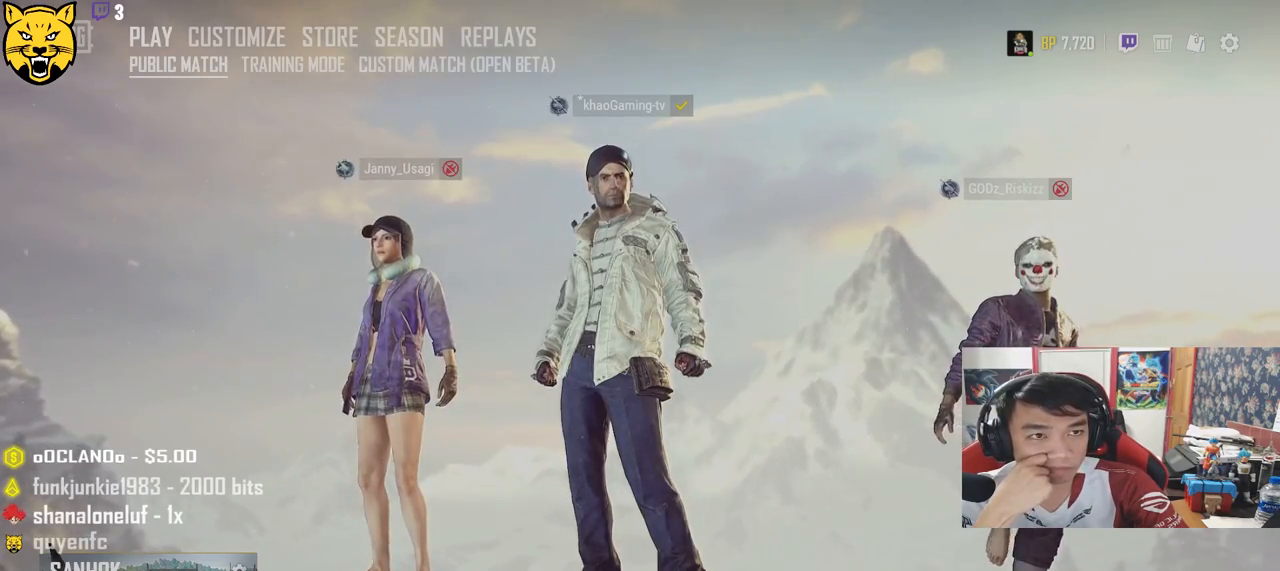
{"keys": [], "mouse": [], "events": []}
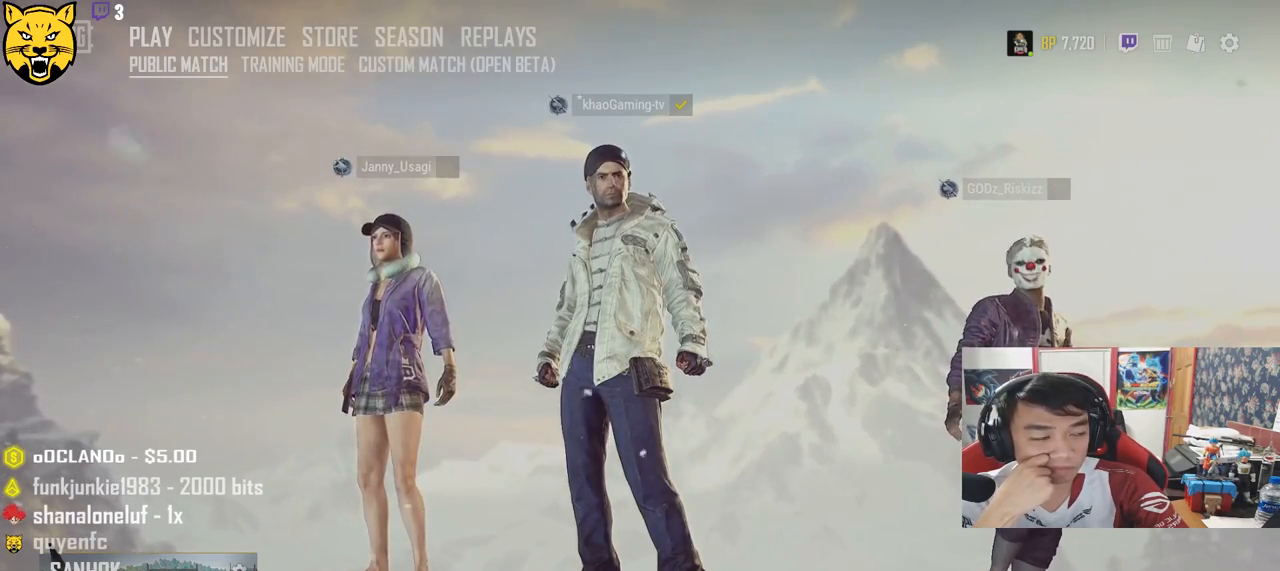
{"keys": [], "mouse": [], "events": [[50, "mouse_left", "down"], [133, "mouse_left", "up"], [450, "mouse_left", "down"], [500, "mouse_left", "up"]]}
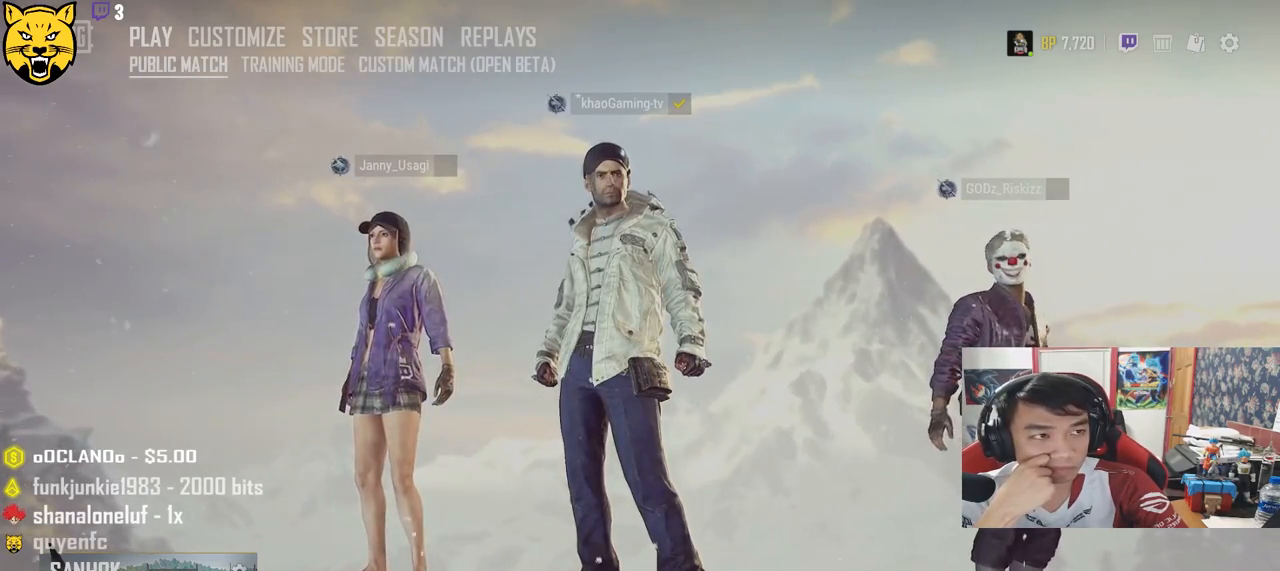
{"keys": [], "mouse": [], "events": []}
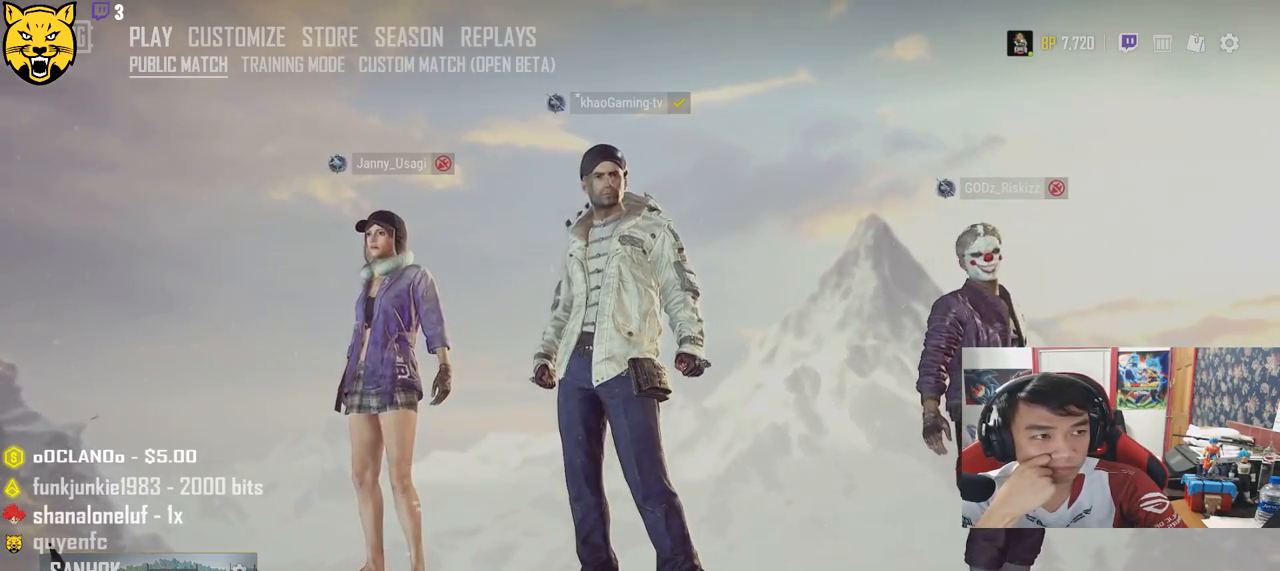
{"keys": [], "mouse": [], "events": []}
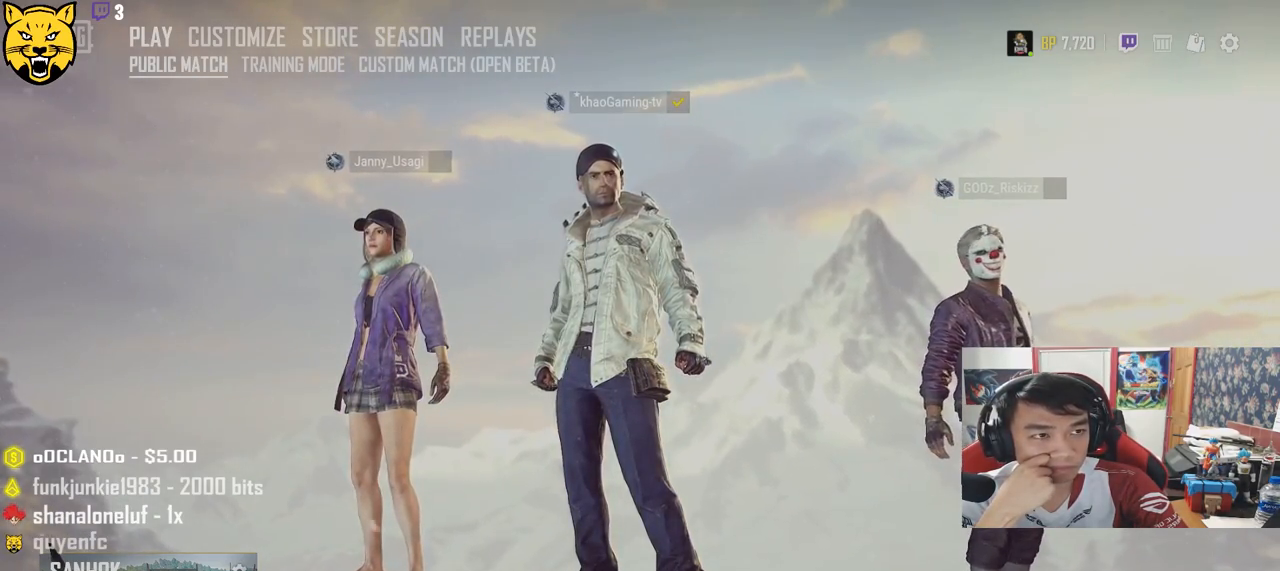
{"keys": [], "mouse": [], "events": []}
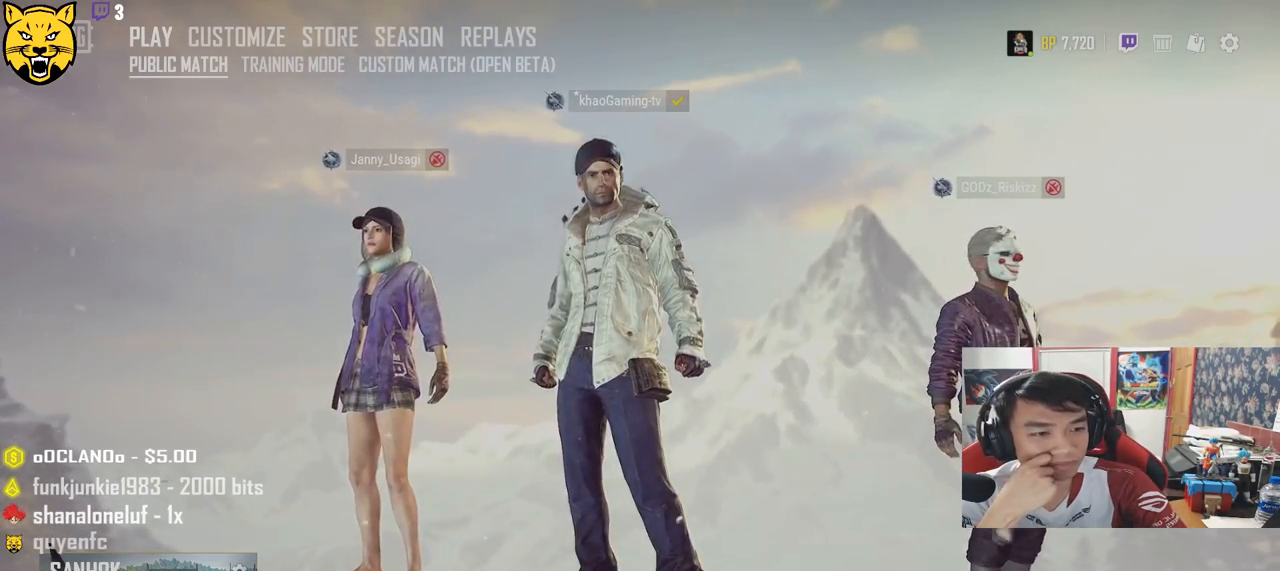
{"keys": [], "mouse": [], "events": []}
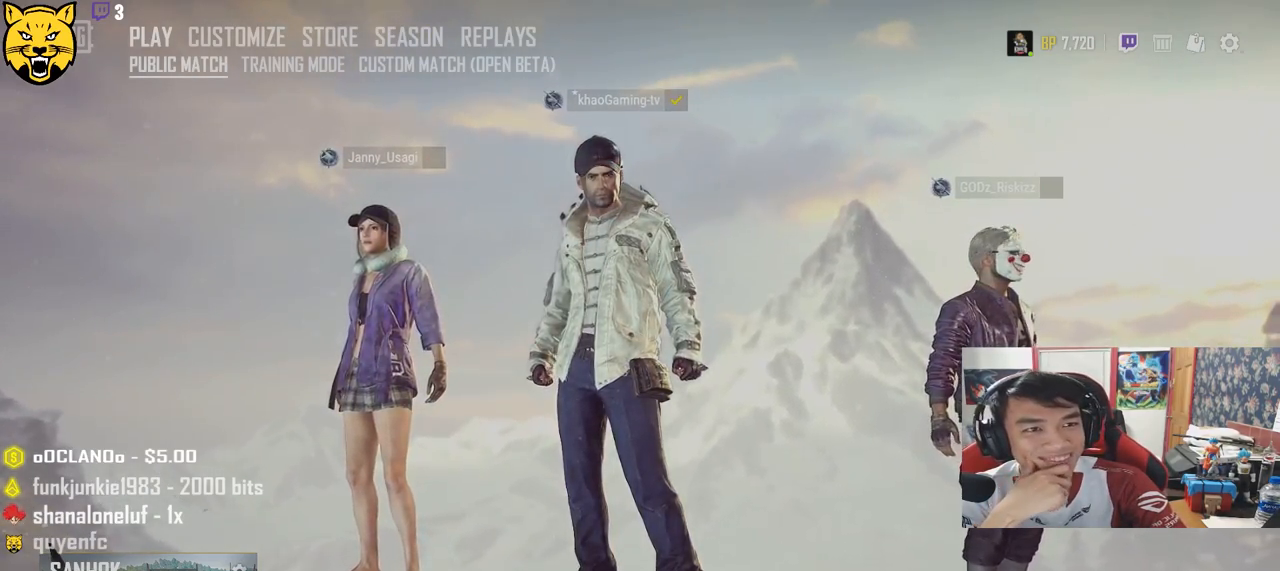
{"keys": [], "mouse": [], "events": [[83, "mouse_left", "down"], [183, "mouse_left", "up"]]}
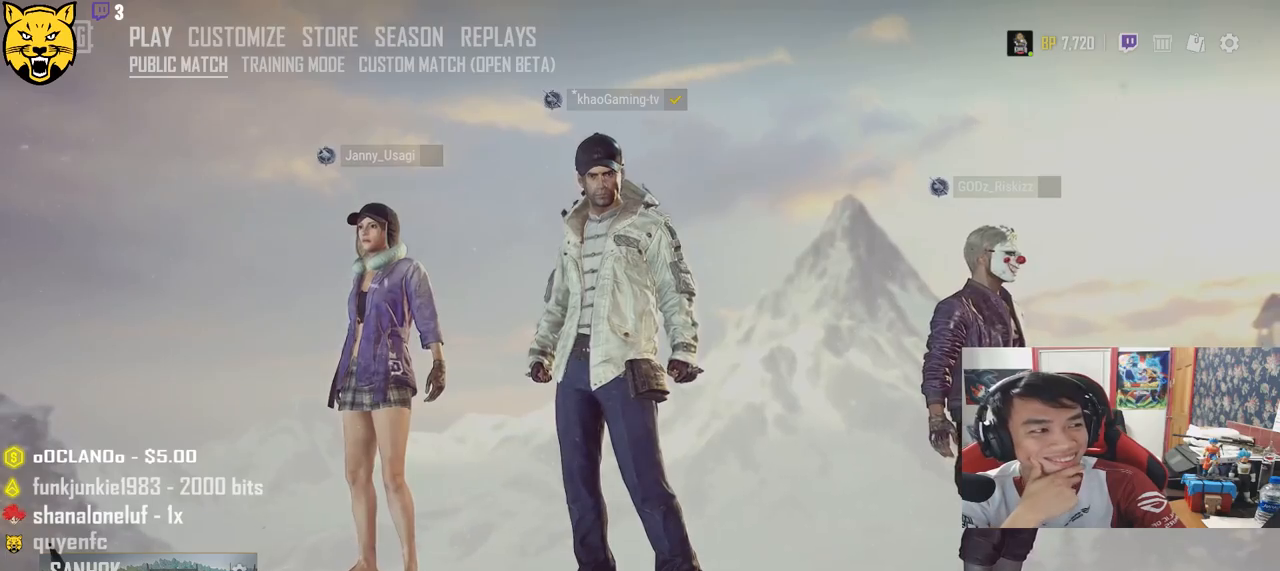
{"keys": [], "mouse": [], "events": []}
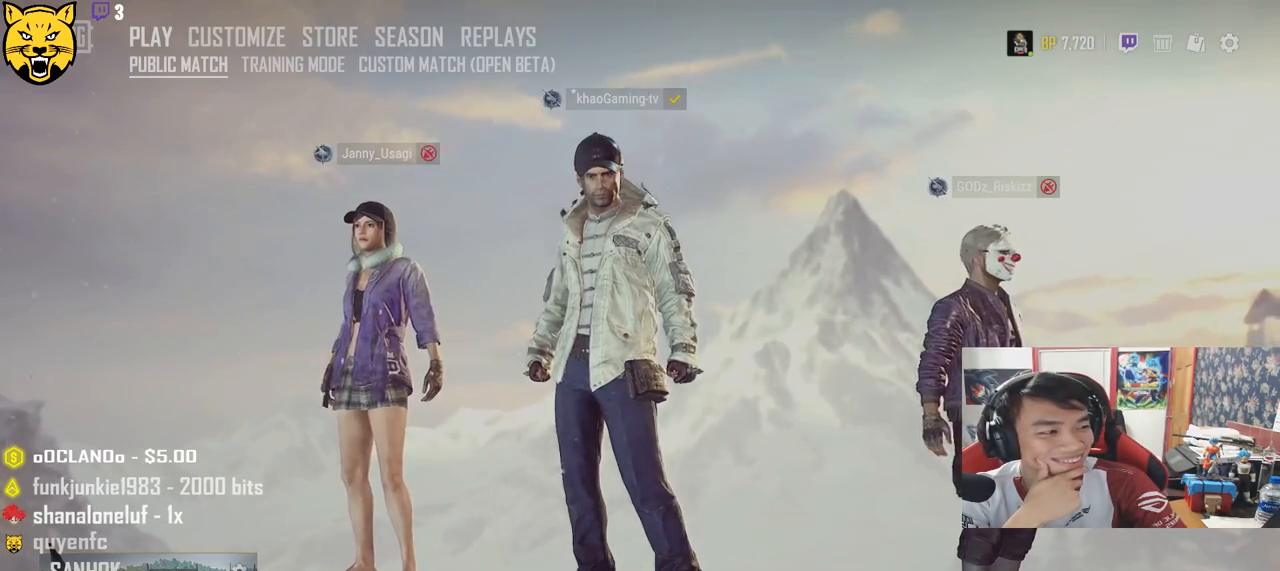
{"keys": [], "mouse": [], "events": [[166, "mouse_left", "down"], [266, "mouse_left", "up"]]}
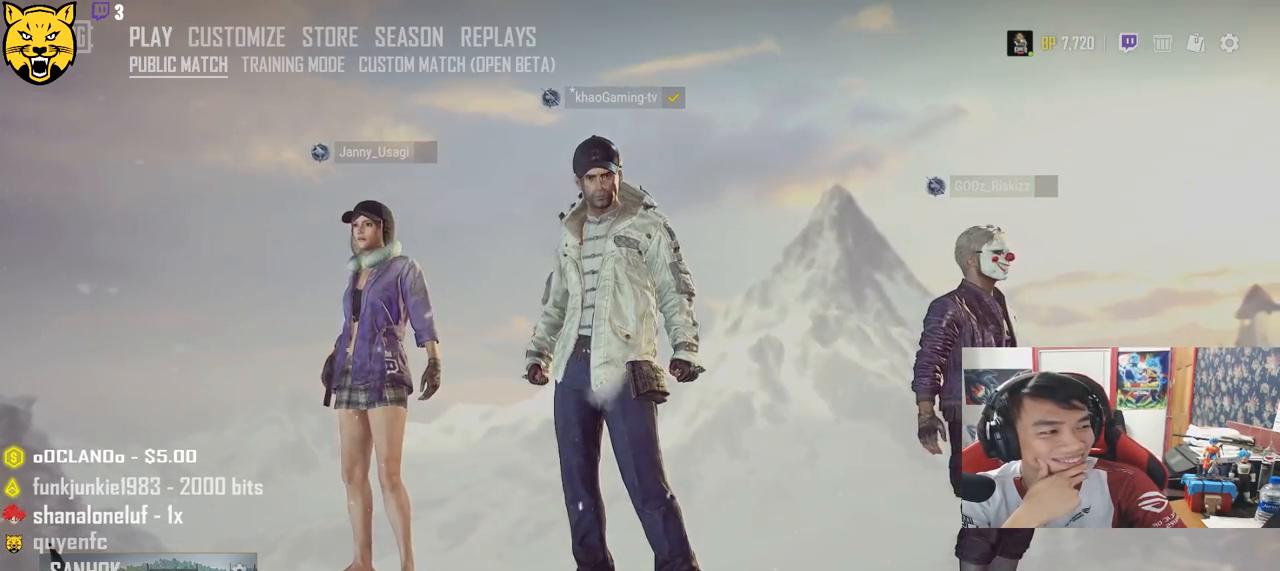
{"keys": [], "mouse": [], "events": []}
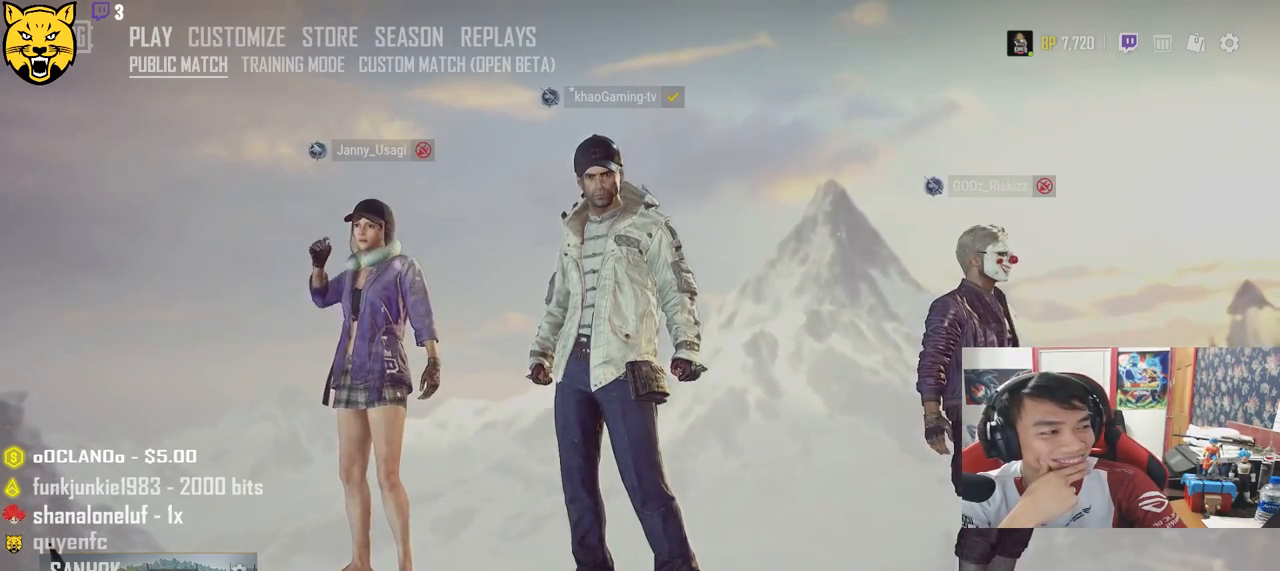
{"keys": [], "mouse": [], "events": []}
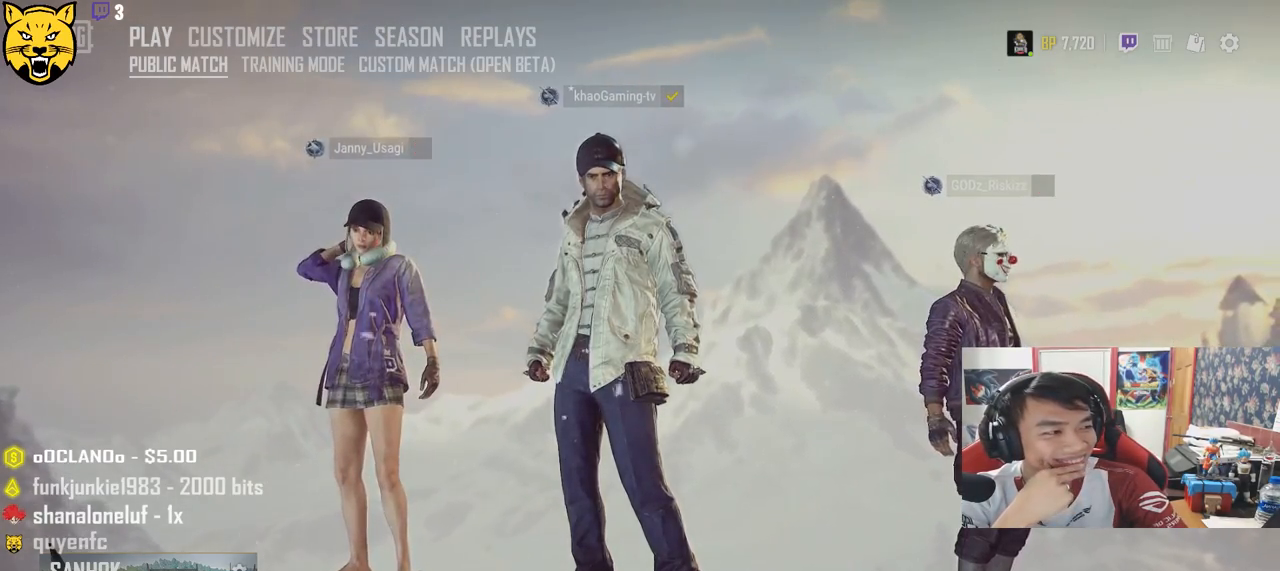
{"keys": [], "mouse": [], "events": []}
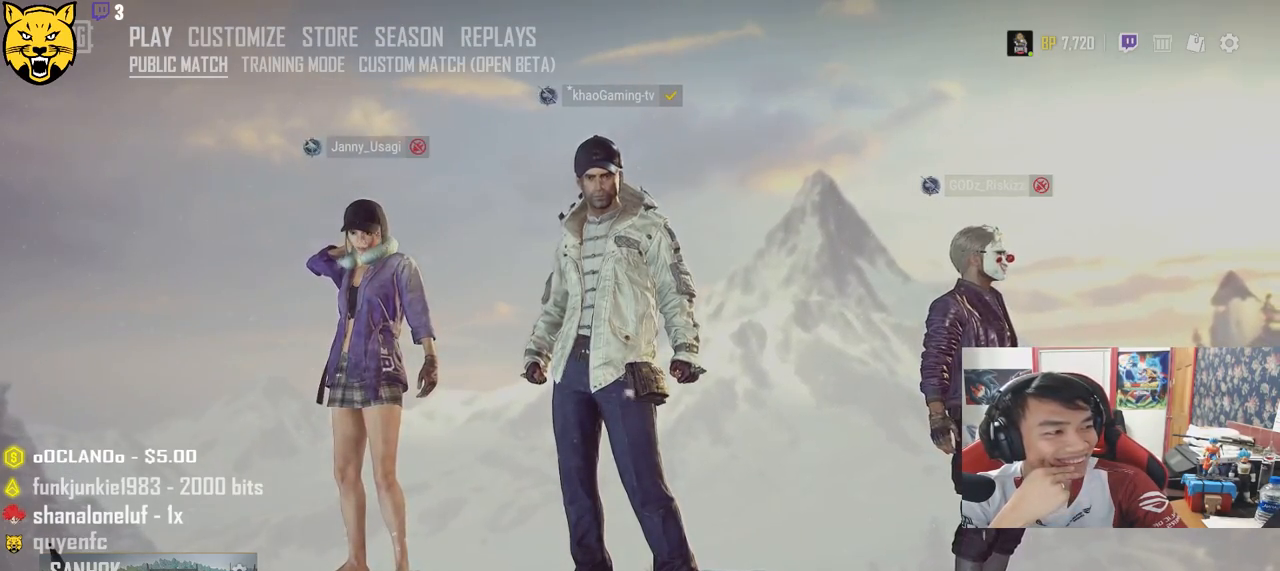
{"keys": [], "mouse": [], "events": []}
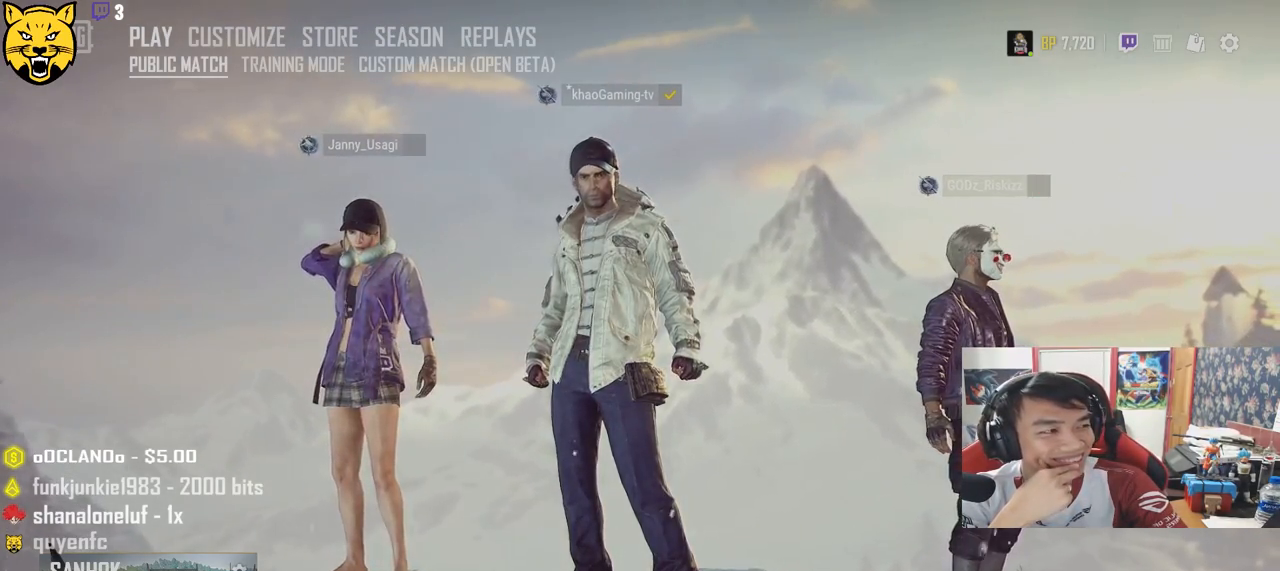
{"keys": [], "mouse": ["left"], "events": [[450, "mouse_left", "down"]]}
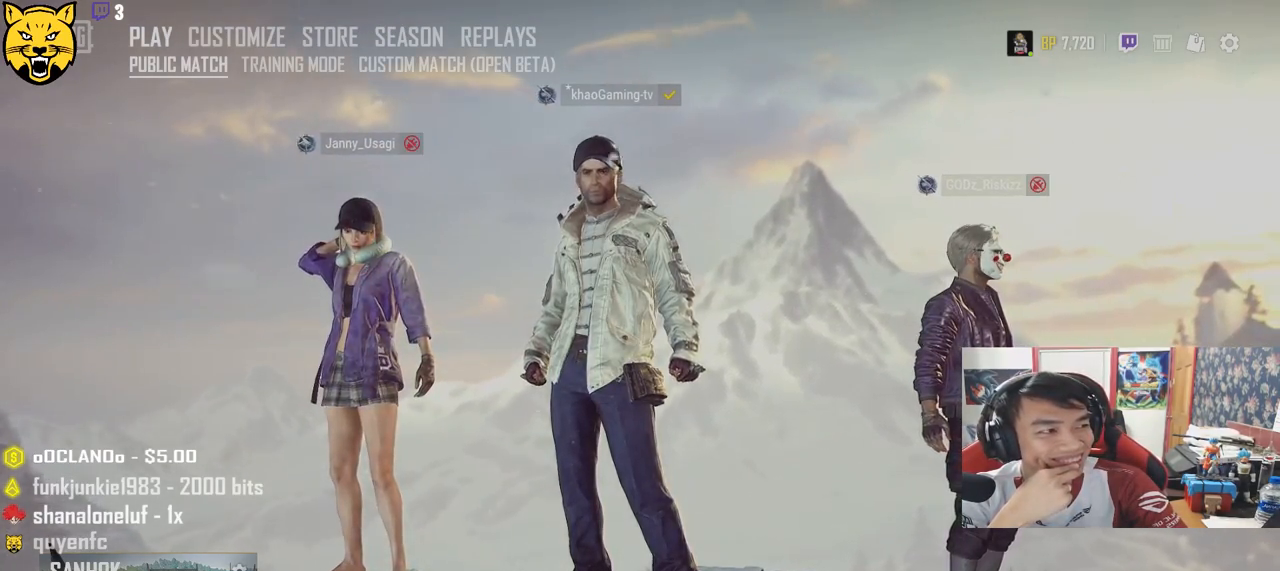
{"keys": [], "mouse": [], "events": [[33, "mouse_left", "up"]]}
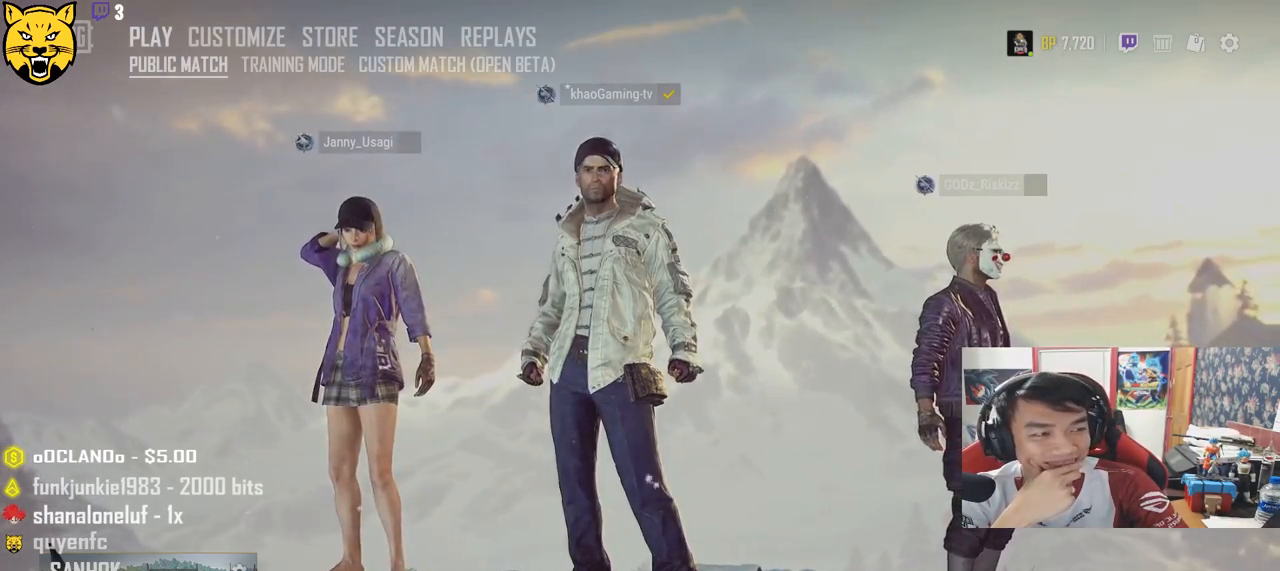
{"keys": [], "mouse": ["left"], "events": [[433, "mouse_left", "down"]]}
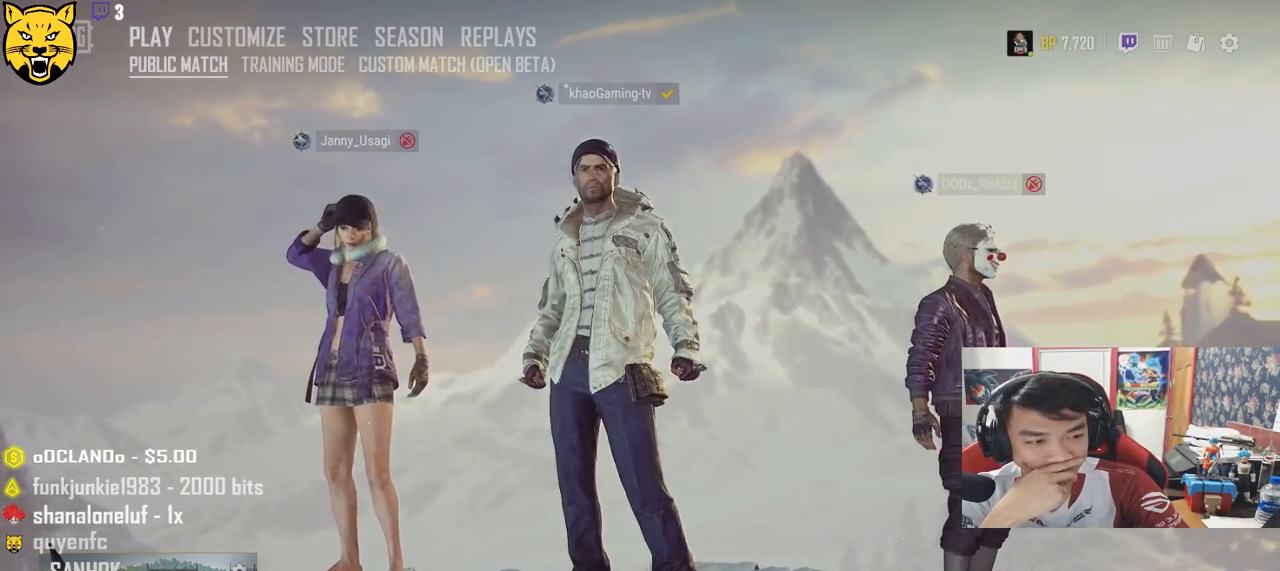
{"keys": [], "mouse": [], "events": [[16, "mouse_left", "up"]]}